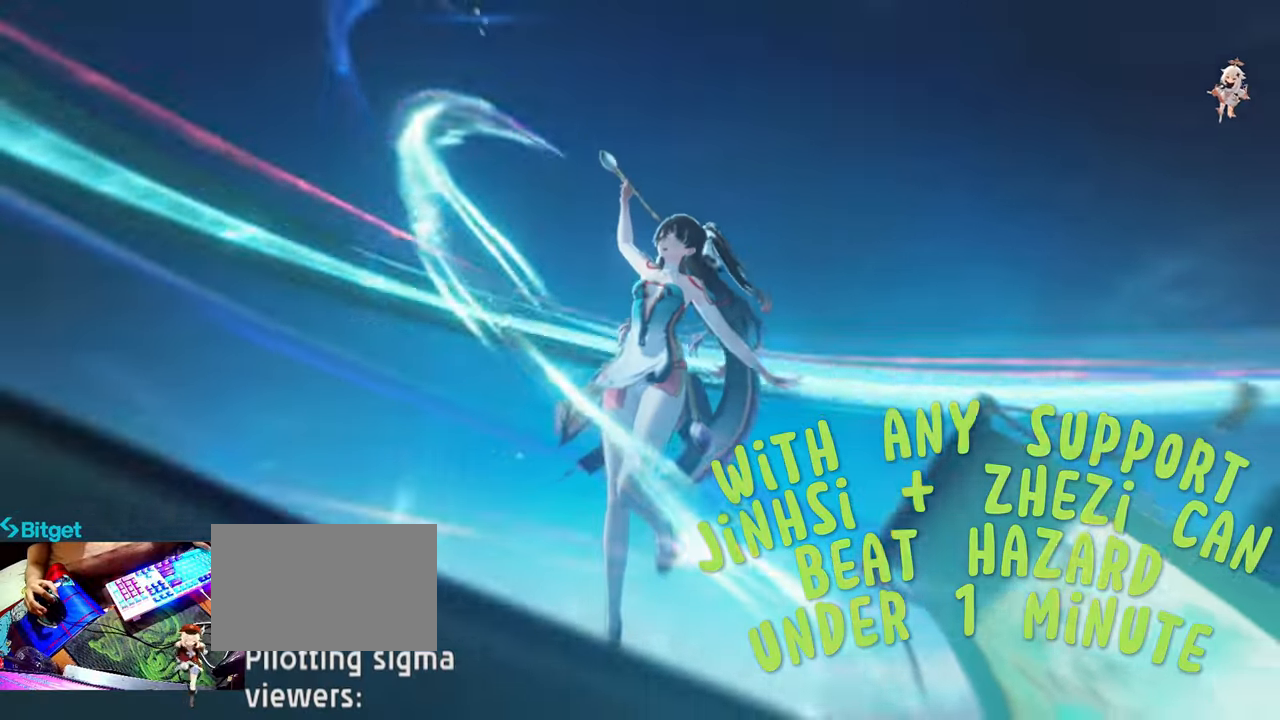
Gameplay with keyboard and mouse; each line is a JSON object with the keys and mouse buttons held at the frame after it. "events" lists presses ("down") and releases ("up") of "1", "2", "3", "4", "5", "a", "alt", "c", "caps_lock", "ctrl", "d", "e", "f", "g", "q", "r", "s", "shift", "space", "t", "tab", "v", "w", "x", "z", "mouse_left", "mouse_wheel" and "mouse_right" between this image and that frame as [ms after this image, input, new state], when the widget could be followed in between. "mouse_left", "mouse_wheel", "mouse_right" = the "left", "wheel", "right" buttons of the "mouse" list. No other keys are recorded. "wheel" means that the mouse wheel is clicked or scrolled. Not read: mouse_move.
{"keys": [], "mouse": [], "events": [[50, "mouse_left", "up"], [133, "mouse_left", "down"], [233, "mouse_left", "up"], [333, "mouse_left", "down"], [433, "mouse_left", "up"]]}
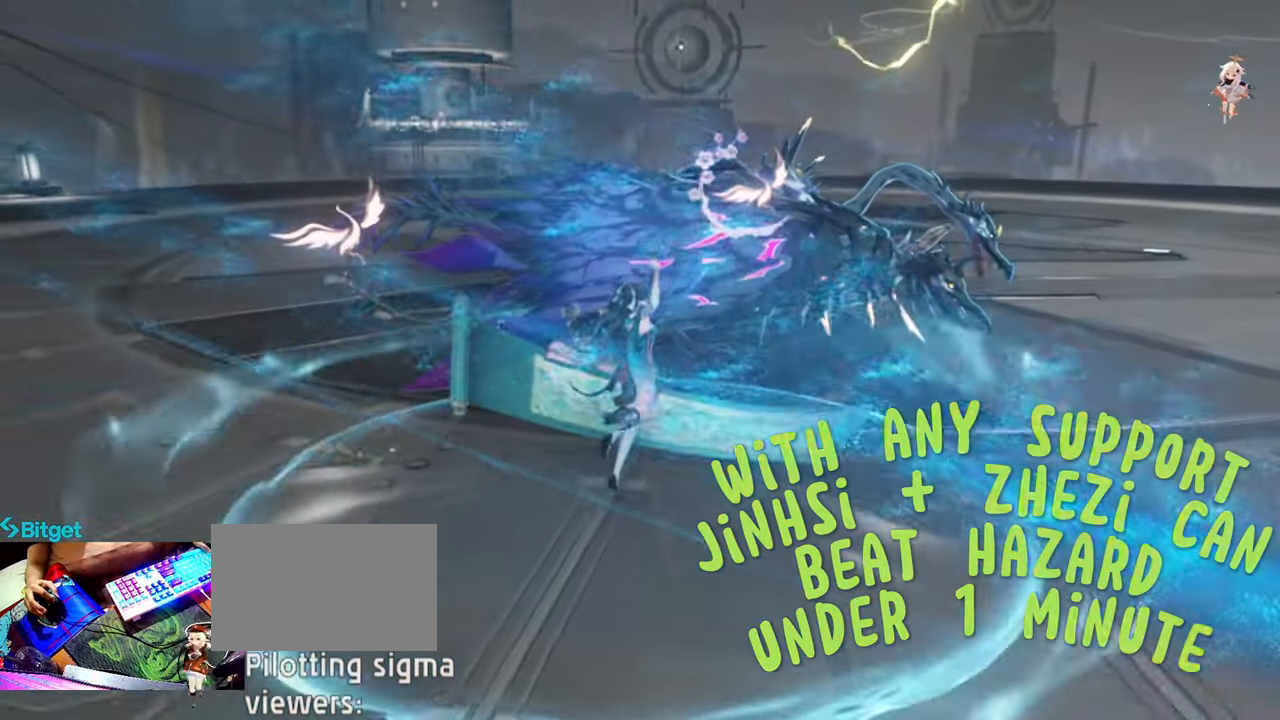
{"keys": [], "mouse": [], "events": [[17, "mouse_left", "down"], [150, "mouse_left", "up"], [350, "3", "down"], [450, "3", "up"]]}
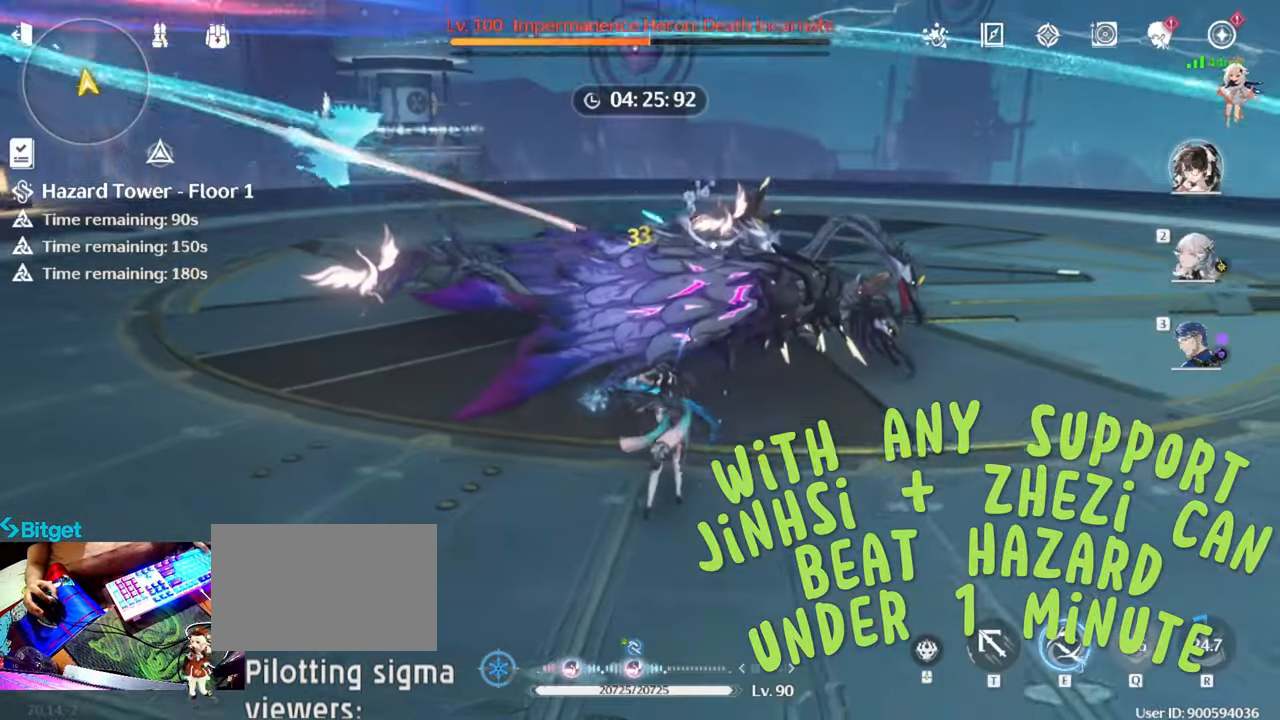
{"keys": [], "mouse": [], "events": [[183, "e", "down"], [267, "e", "up"]]}
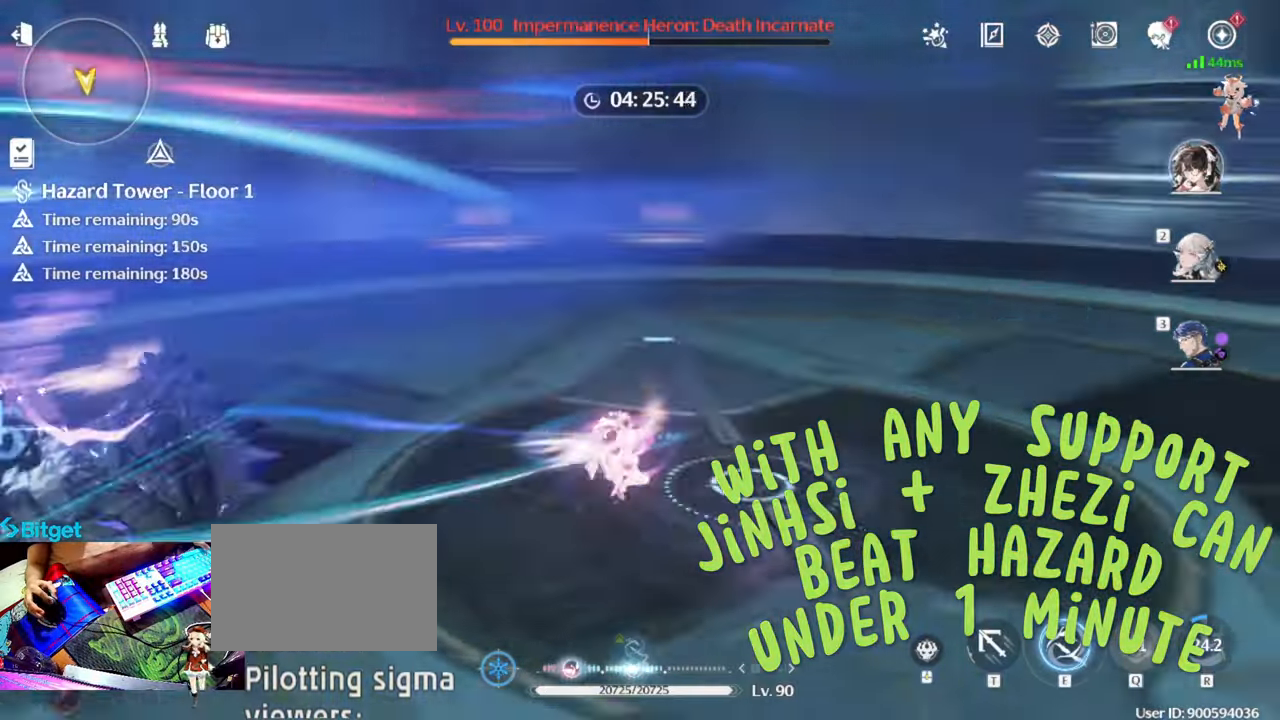
{"keys": ["3"], "mouse": [], "events": [[283, "3", "down"], [367, "3", "up"], [467, "3", "down"]]}
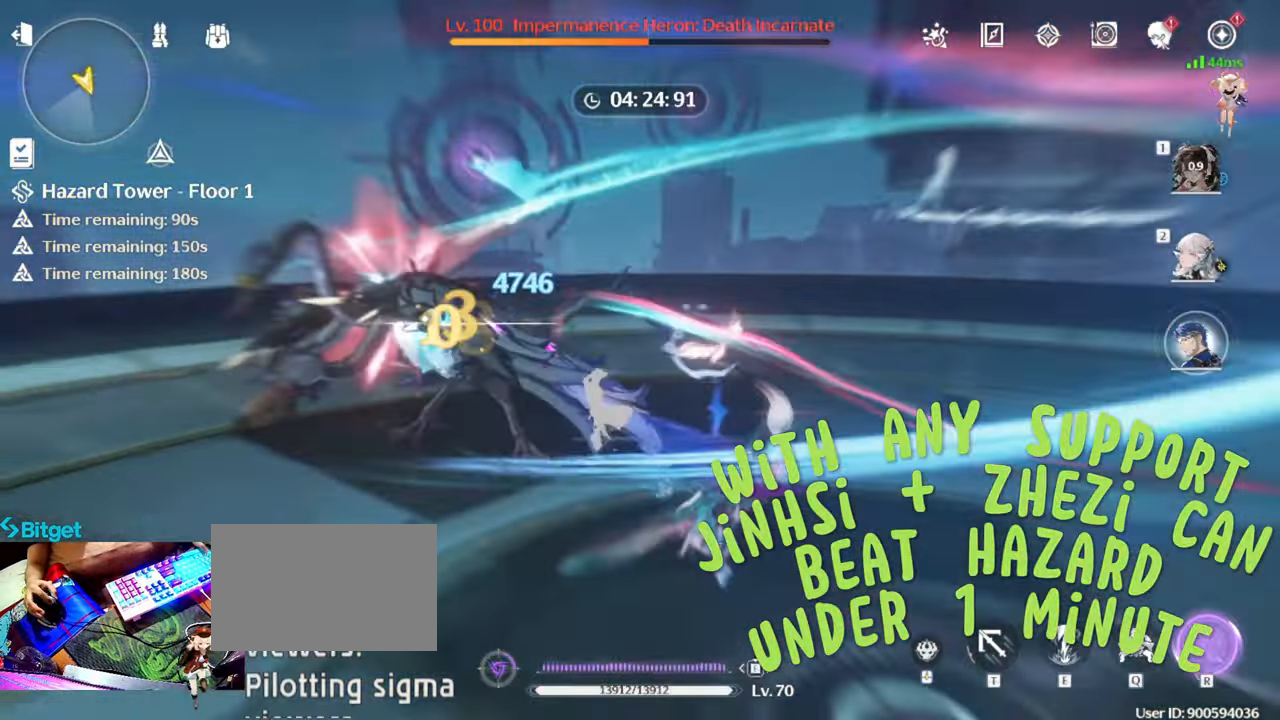
{"keys": [], "mouse": [], "events": [[67, "3", "up"], [150, "e", "down"], [300, "e", "up"]]}
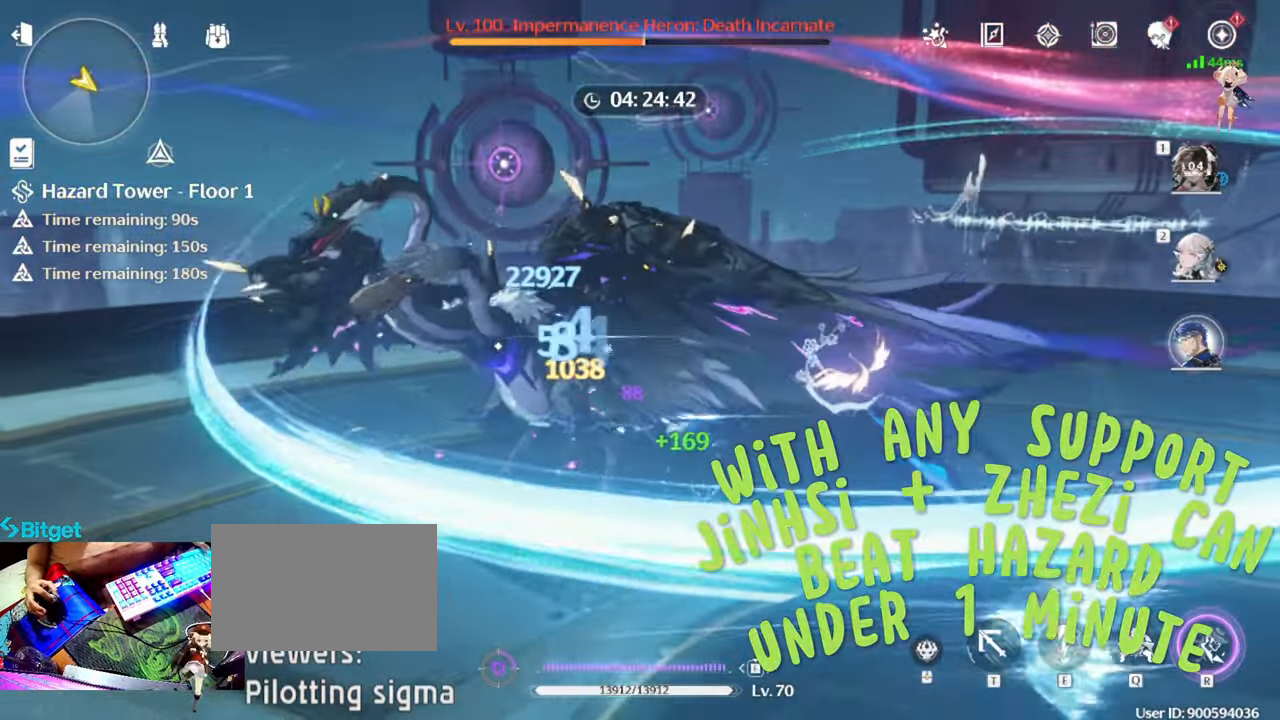
{"keys": [], "mouse": ["left"], "events": [[133, "q", "down"], [217, "mouse_left", "down"], [217, "q", "up"], [317, "q", "down"], [367, "mouse_left", "up"], [467, "mouse_left", "down"], [467, "q", "up"]]}
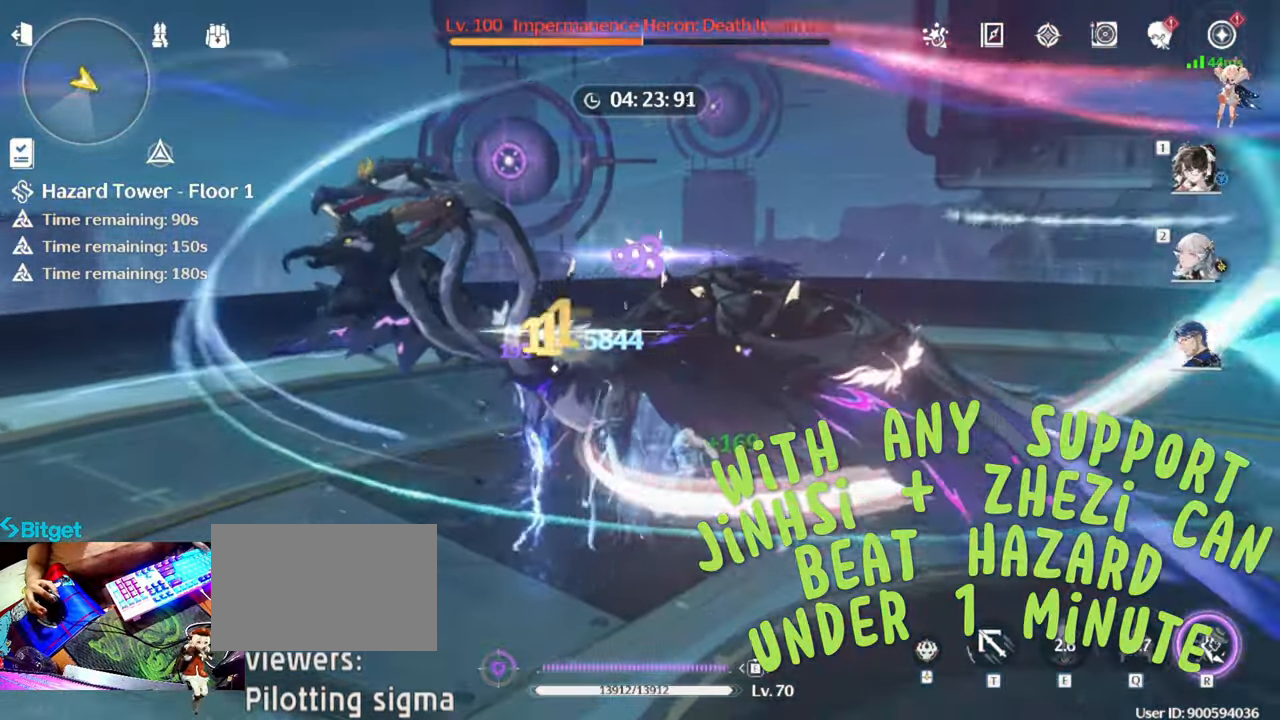
{"keys": [], "mouse": [], "events": [[50, "mouse_left", "up"], [100, "1", "down"], [150, "mouse_left", "down"], [233, "1", "up"], [283, "mouse_left", "up"], [333, "mouse_left", "down"], [467, "mouse_left", "up"]]}
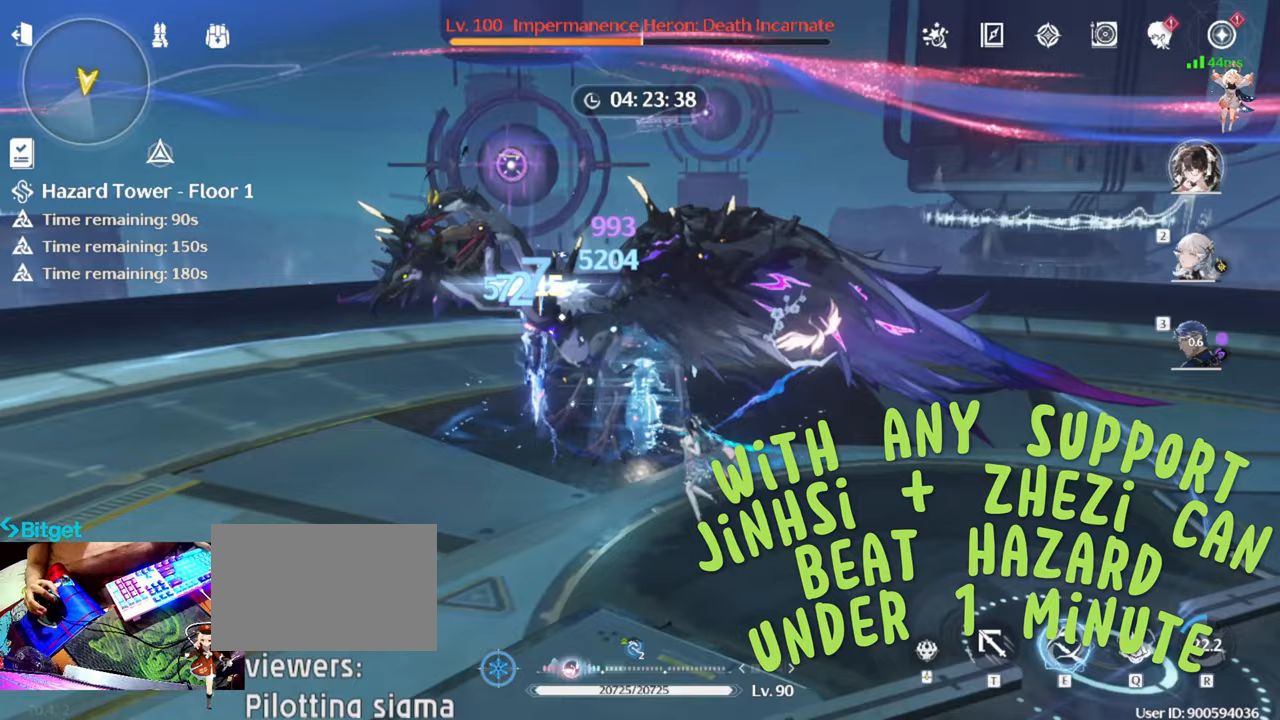
{"keys": [], "mouse": ["left"], "events": [[67, "mouse_left", "down"], [167, "e", "down"], [167, "mouse_left", "up"], [250, "mouse_left", "down"], [300, "e", "up"], [350, "e", "down"], [383, "mouse_left", "up"], [433, "e", "up"], [433, "mouse_left", "down"]]}
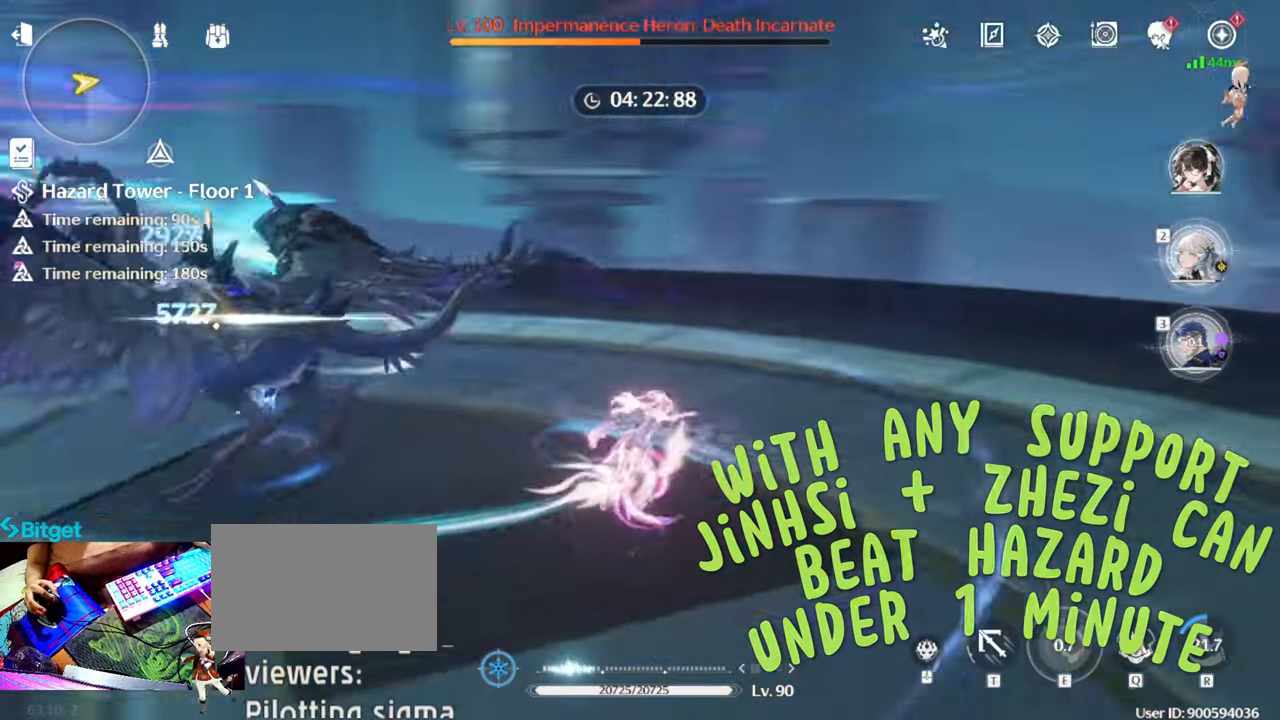
{"keys": ["e"], "mouse": [], "events": [[83, "mouse_left", "up"], [83, "q", "down"], [167, "mouse_left", "down"], [167, "q", "up"], [267, "mouse_left", "up"], [367, "mouse_left", "down"], [417, "e", "down"], [467, "mouse_left", "up"]]}
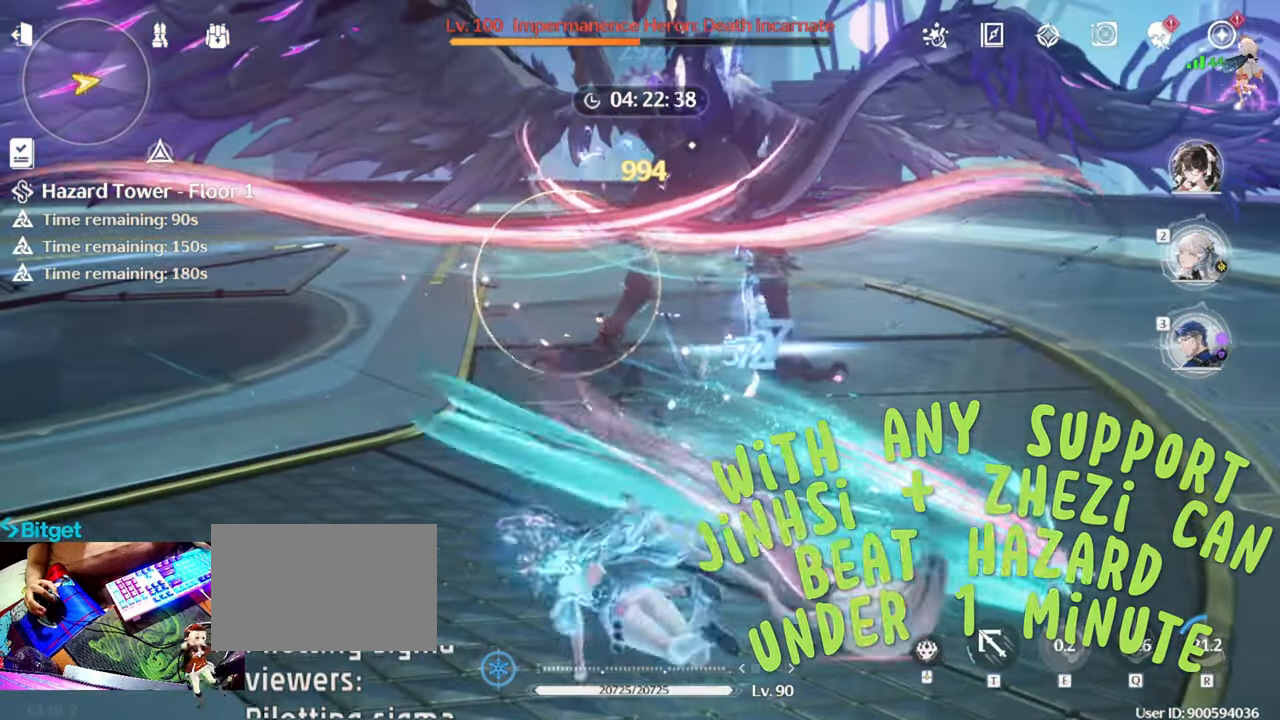
{"keys": ["e"], "mouse": ["left"], "events": [[50, "e", "up"], [50, "mouse_left", "down"], [100, "e", "down"], [183, "e", "up"], [183, "mouse_left", "up"], [233, "mouse_left", "down"], [283, "e", "down"], [383, "e", "up"], [383, "mouse_left", "up"], [433, "e", "down"], [433, "mouse_left", "down"]]}
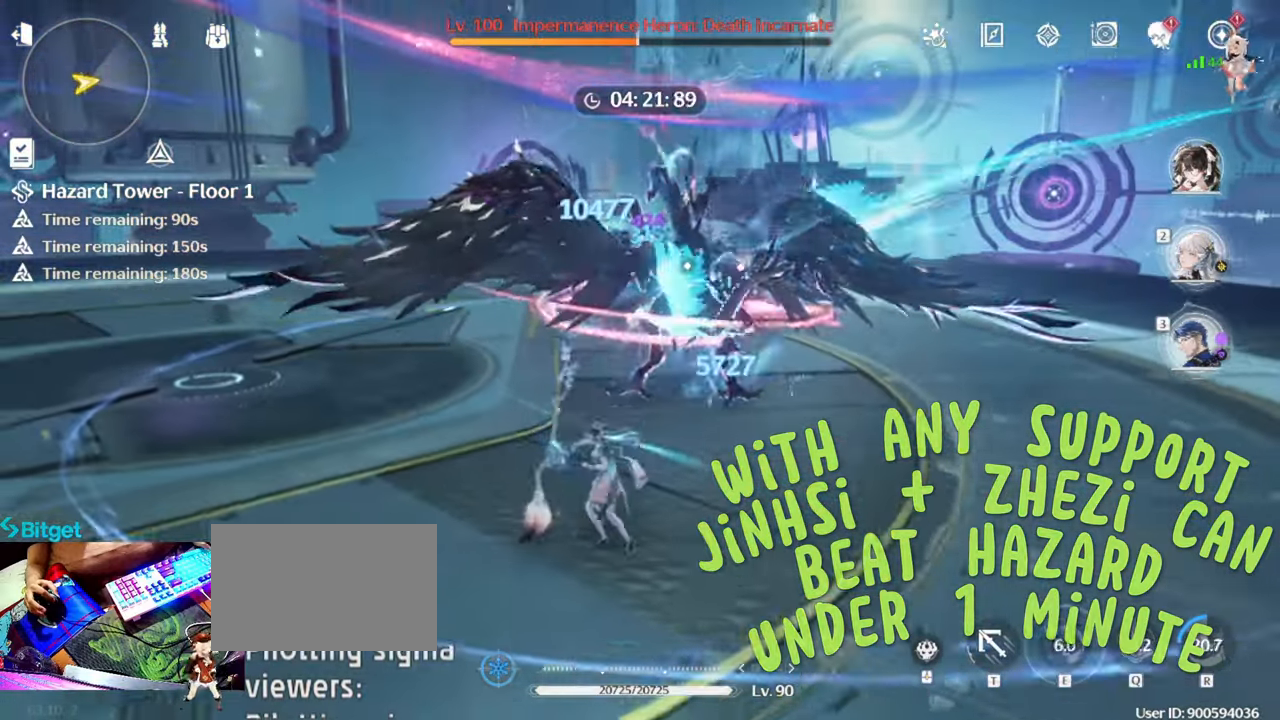
{"keys": [], "mouse": [], "events": [[17, "e", "up"], [67, "mouse_left", "up"], [117, "2", "down"], [167, "mouse_left", "down"], [200, "2", "up"], [250, "mouse_left", "up"]]}
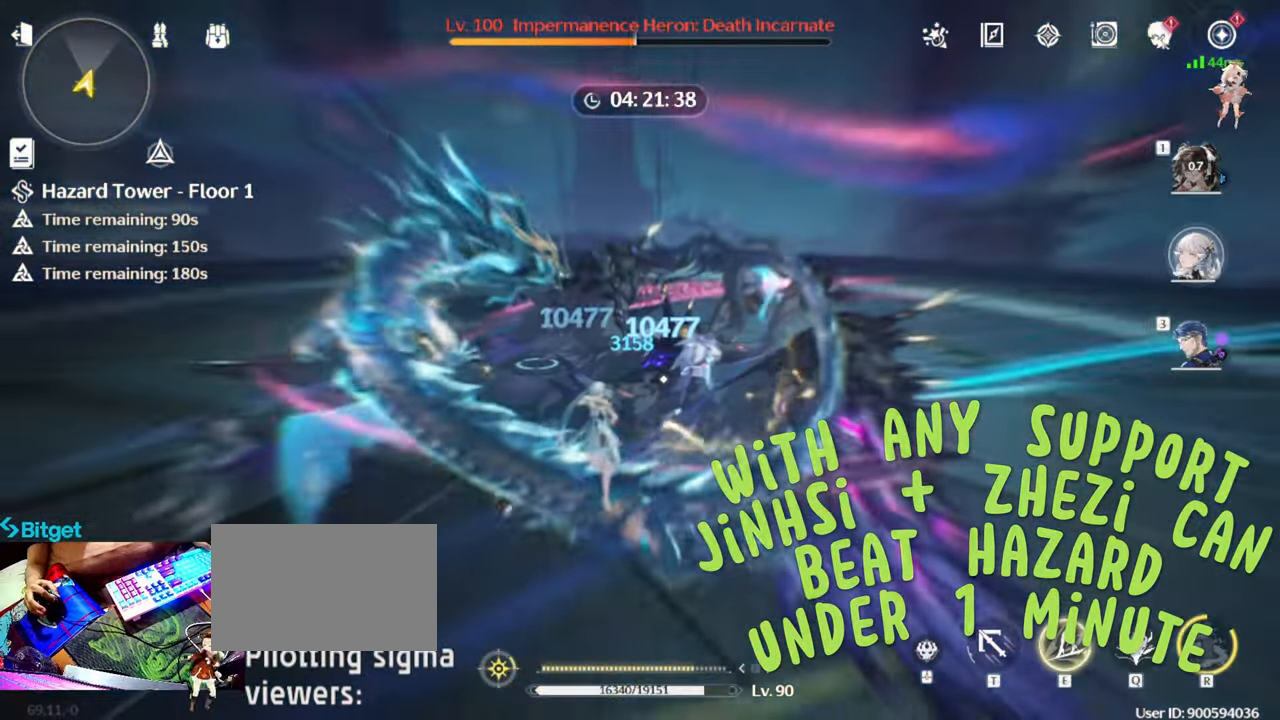
{"keys": ["e"], "mouse": [], "events": [[500, "e", "down"]]}
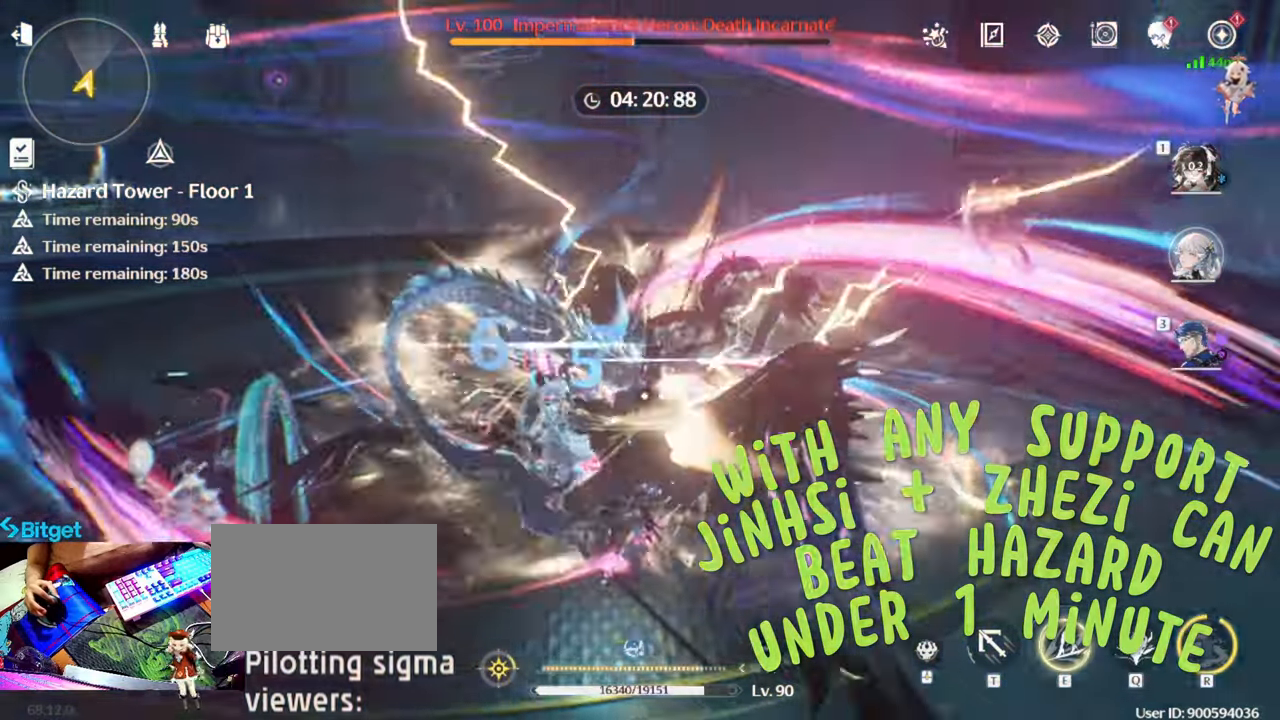
{"keys": [], "mouse": [], "events": [[50, "e", "up"], [133, "e", "down"], [183, "q", "down"], [233, "e", "up"], [283, "q", "up"], [333, "mouse_left", "down"], [433, "mouse_left", "up"]]}
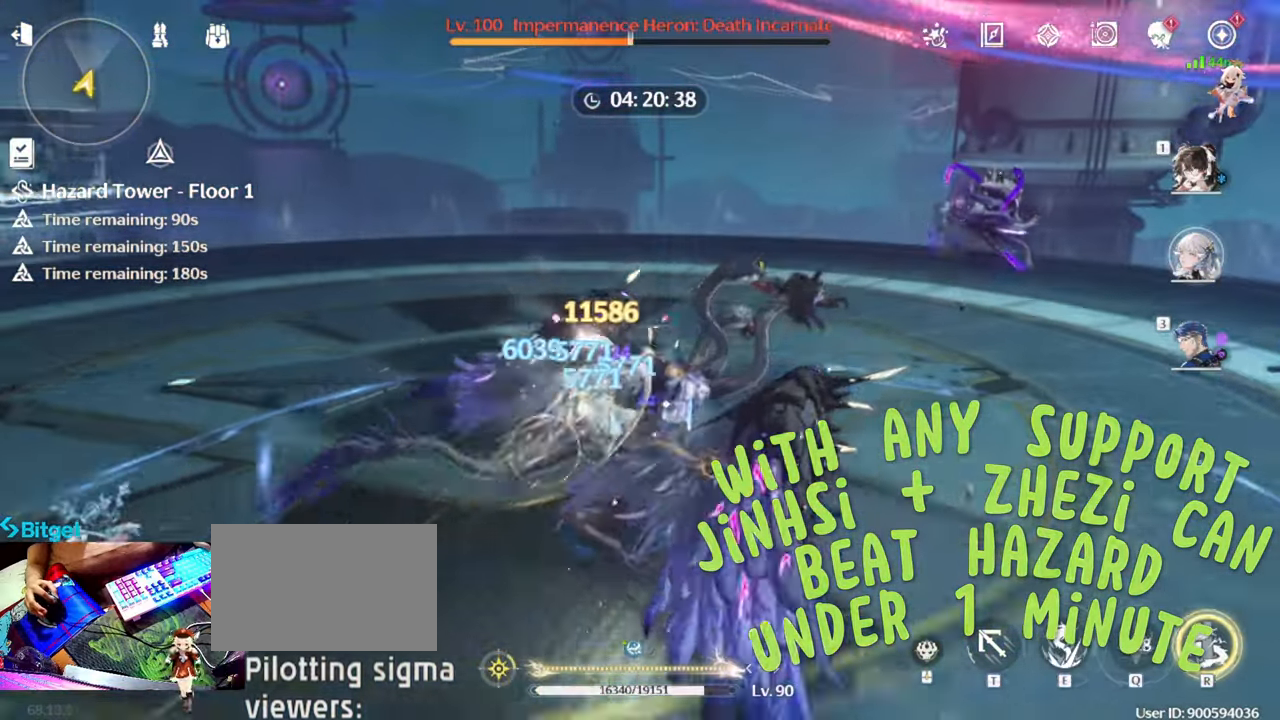
{"keys": [], "mouse": ["left"], "events": [[17, "mouse_left", "down"], [117, "mouse_left", "up"], [200, "mouse_left", "down"], [350, "mouse_left", "up"], [400, "mouse_left", "down"], [400, "r", "down"], [500, "r", "up"]]}
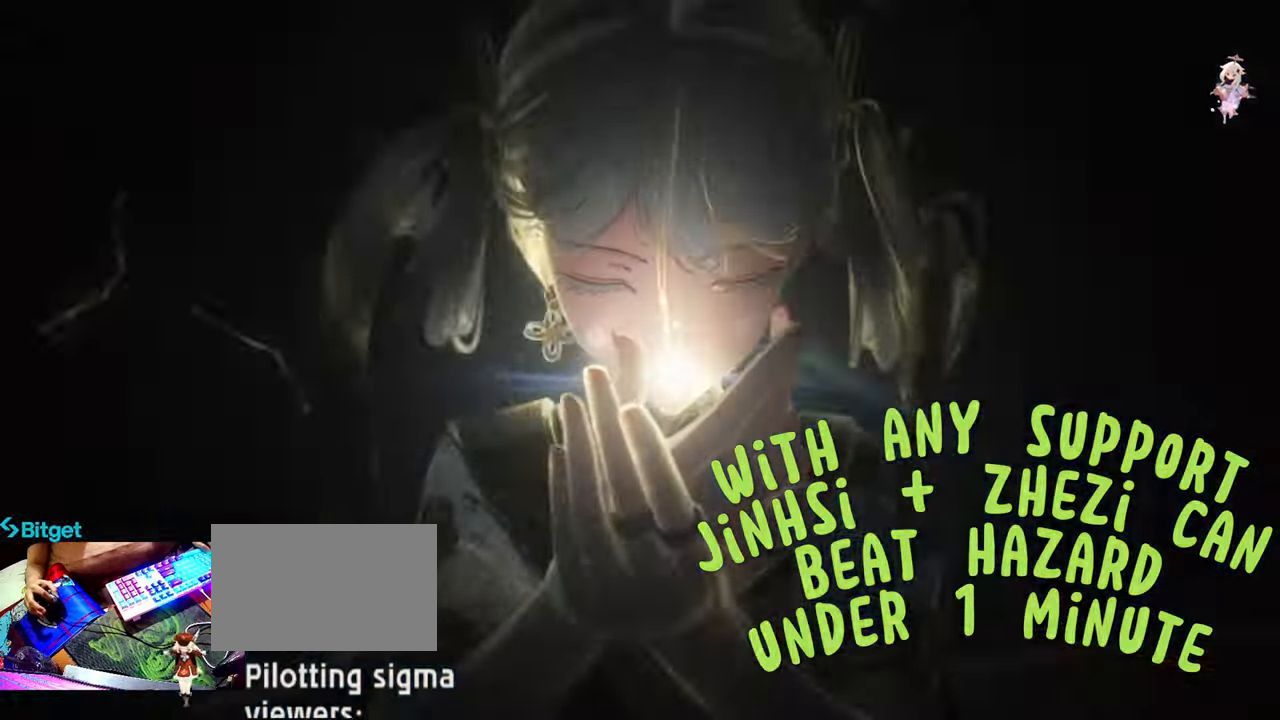
{"keys": [], "mouse": [], "events": [[33, "mouse_left", "up"], [83, "mouse_left", "down"], [217, "mouse_left", "up"]]}
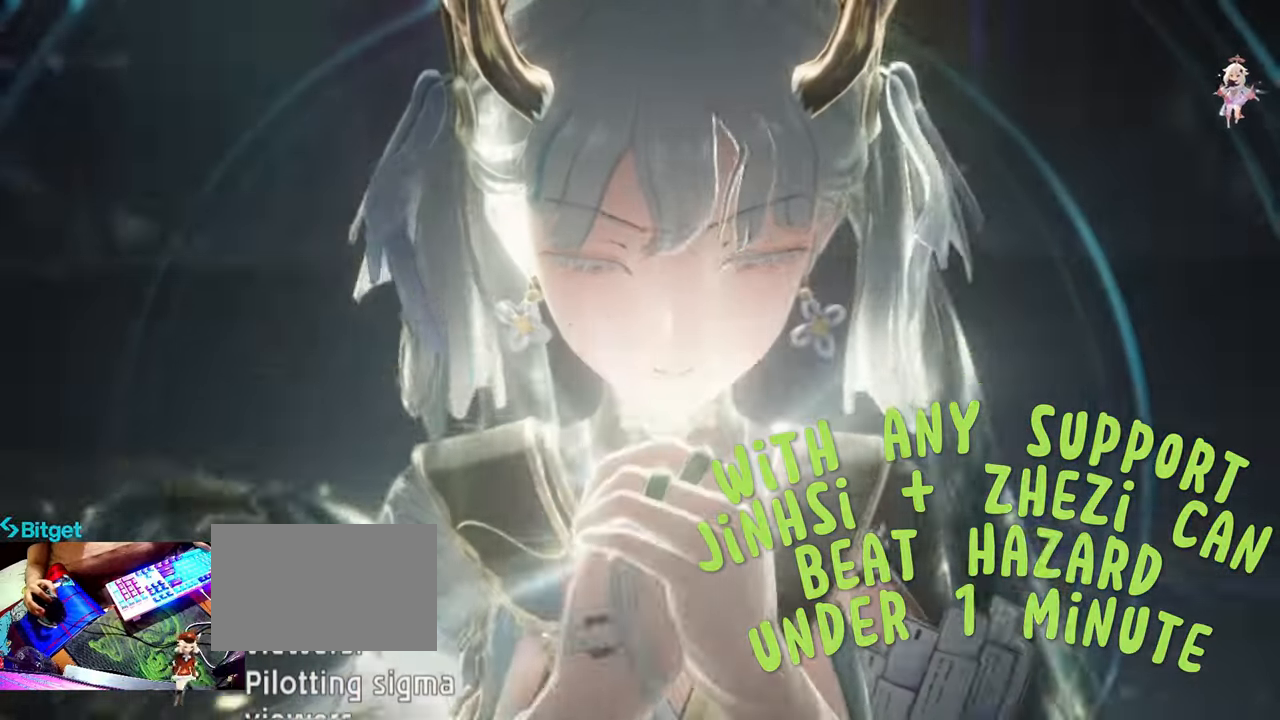
{"keys": [], "mouse": []}
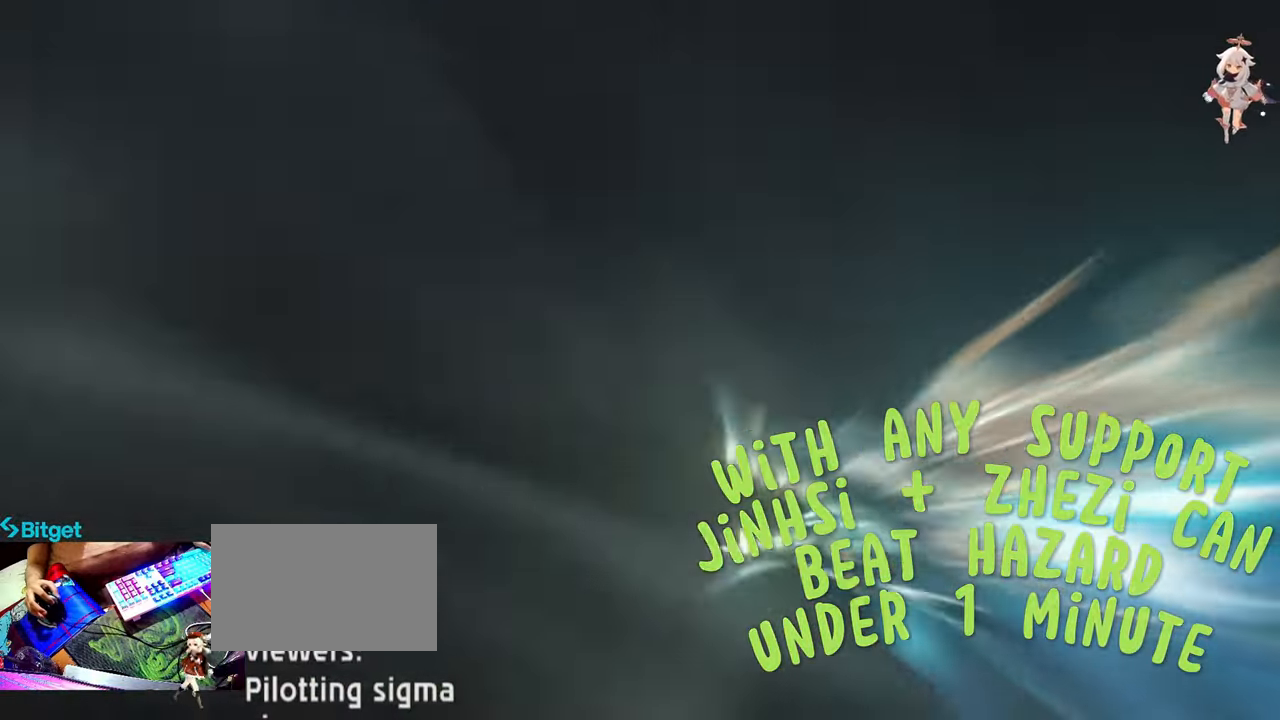
{"keys": [], "mouse": [], "events": []}
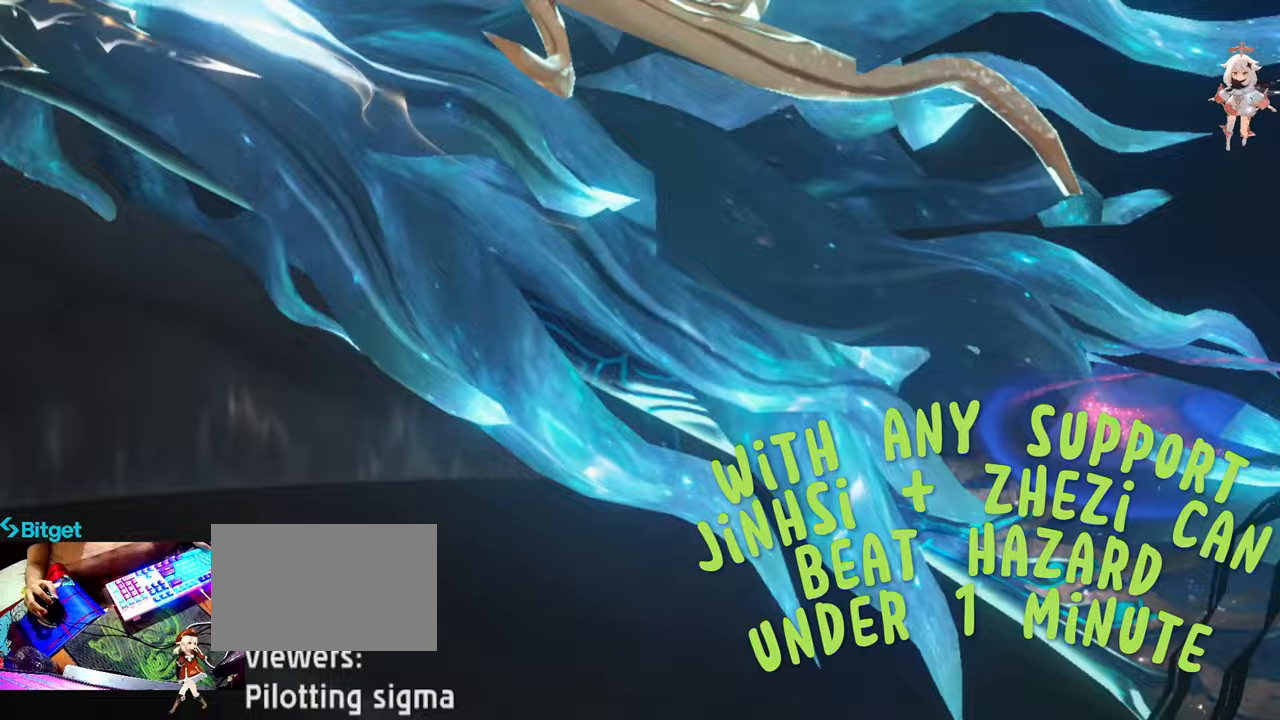
{"keys": [], "mouse": [], "events": []}
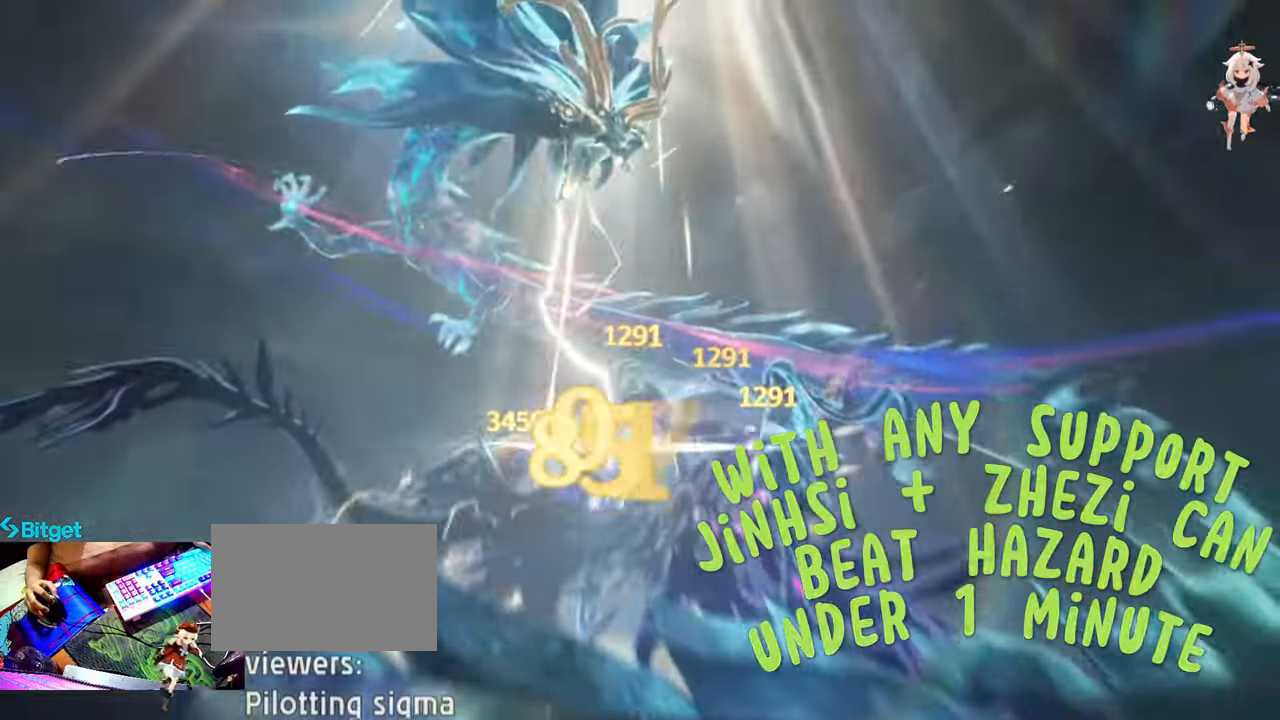
{"keys": [], "mouse": ["left"], "events": [[50, "mouse_left", "down"], [183, "mouse_left", "up"], [283, "mouse_left", "down"], [383, "mouse_left", "up"], [467, "mouse_left", "down"]]}
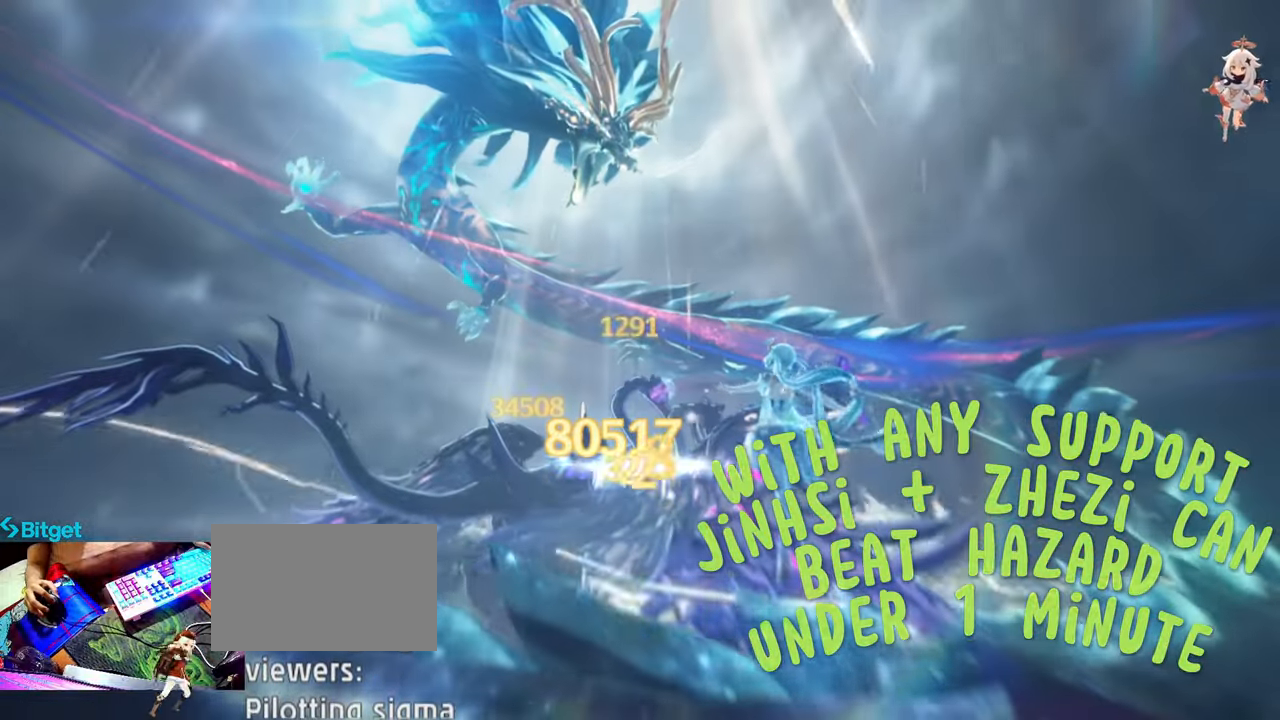
{"keys": [], "mouse": ["left"], "events": [[117, "mouse_left", "up"], [200, "mouse_left", "down"], [300, "mouse_left", "up"], [383, "mouse_left", "down"]]}
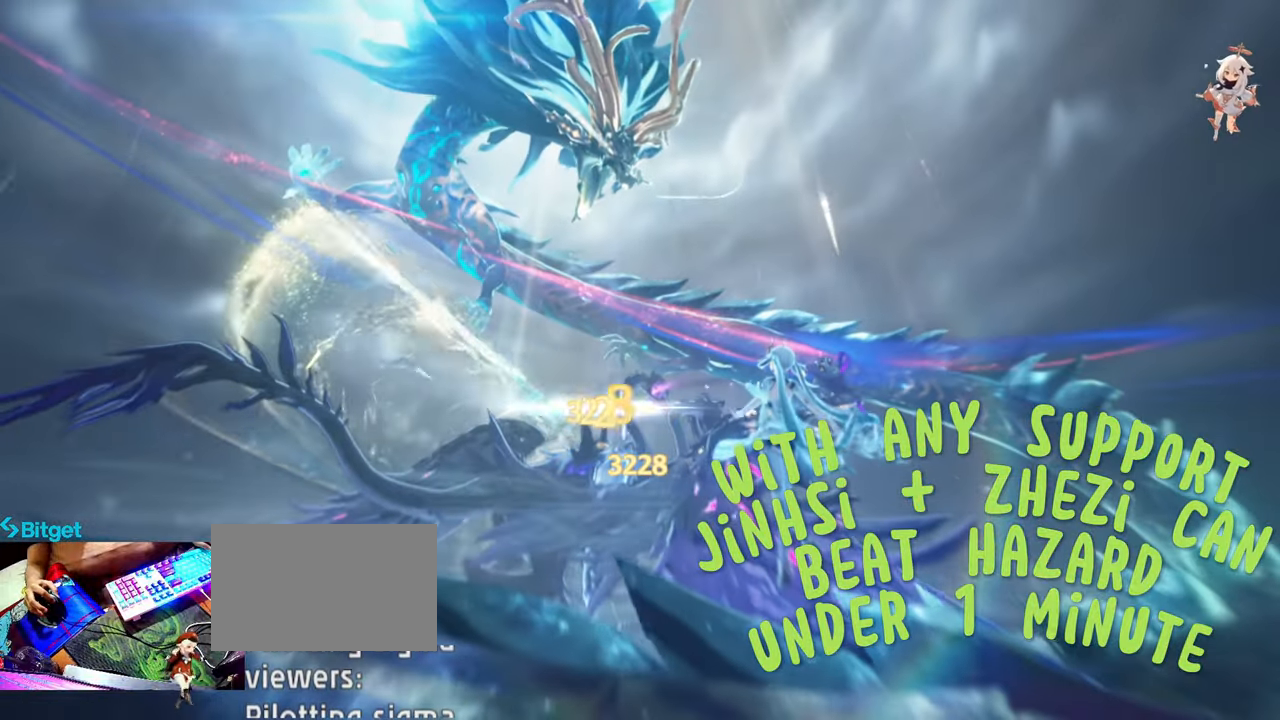
{"keys": [], "mouse": [], "events": [[33, "mouse_left", "up"], [133, "mouse_left", "down"], [233, "mouse_left", "up"], [317, "mouse_left", "down"], [417, "mouse_left", "up"]]}
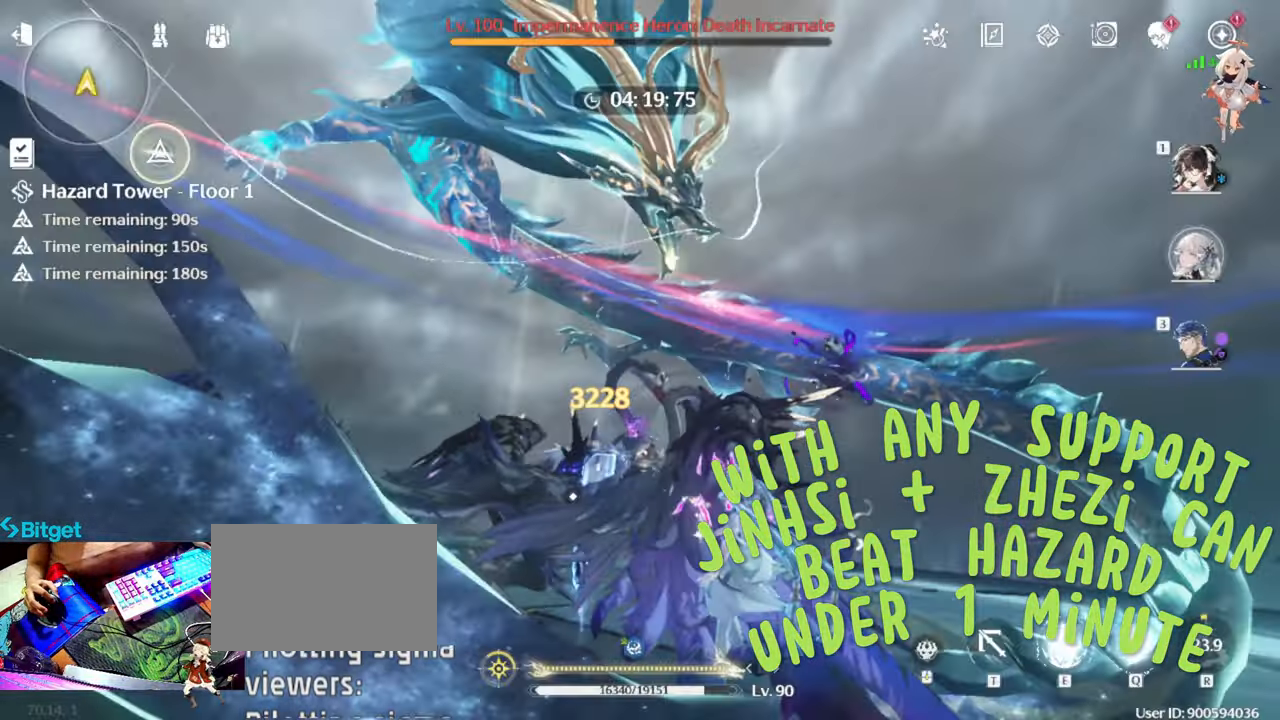
{"keys": [], "mouse": ["left"], "events": [[17, "mouse_left", "down"], [150, "mouse_left", "up"], [183, "mouse_left", "down"], [333, "mouse_left", "up"], [383, "mouse_left", "down"]]}
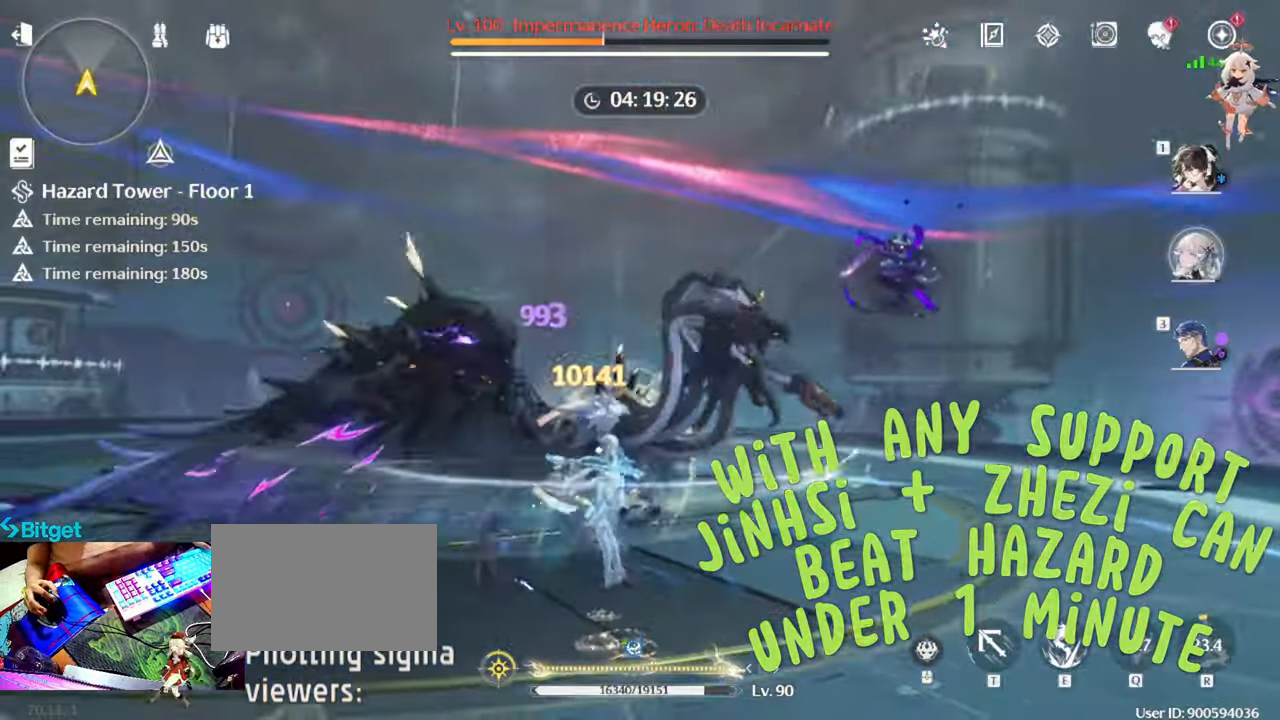
{"keys": [], "mouse": ["left"], "events": [[17, "mouse_left", "up"], [117, "mouse_left", "down"], [200, "mouse_left", "up"], [300, "mouse_left", "down"], [433, "mouse_left", "up"], [483, "mouse_left", "down"]]}
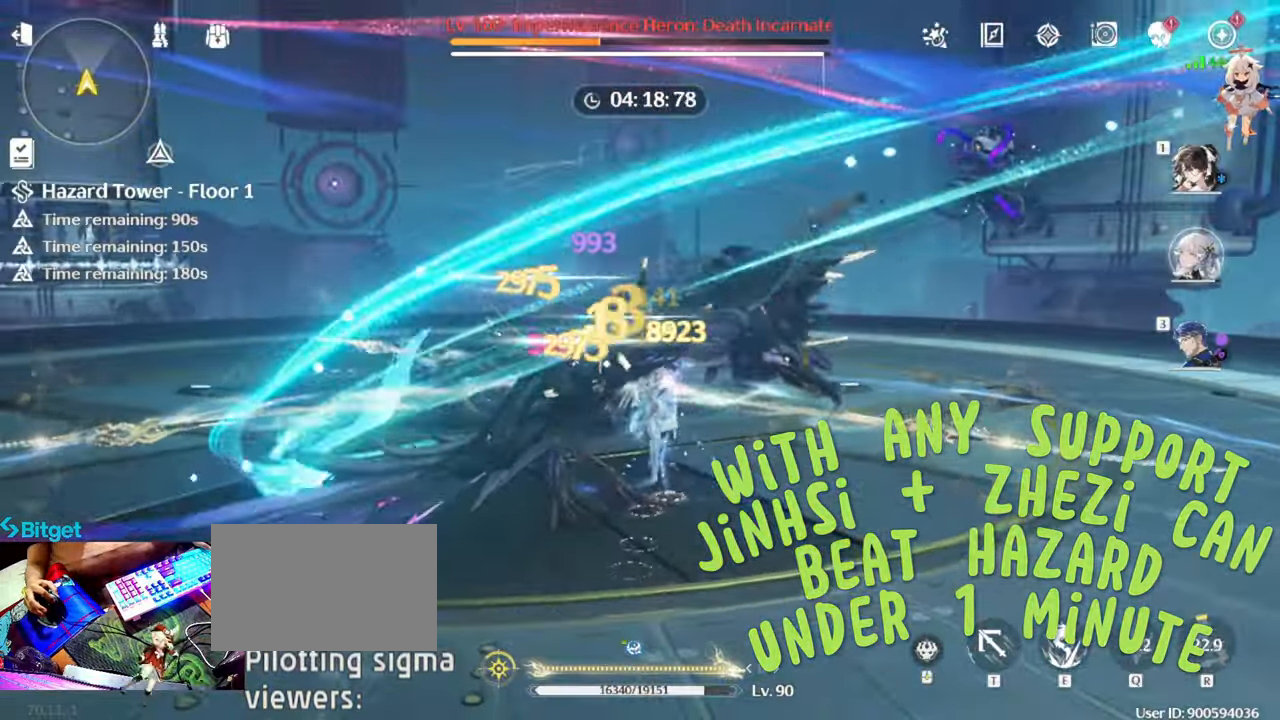
{"keys": [], "mouse": [], "events": [[133, "mouse_left", "up"], [217, "mouse_left", "down"], [317, "mouse_left", "up"], [400, "mouse_left", "down"], [500, "mouse_left", "up"]]}
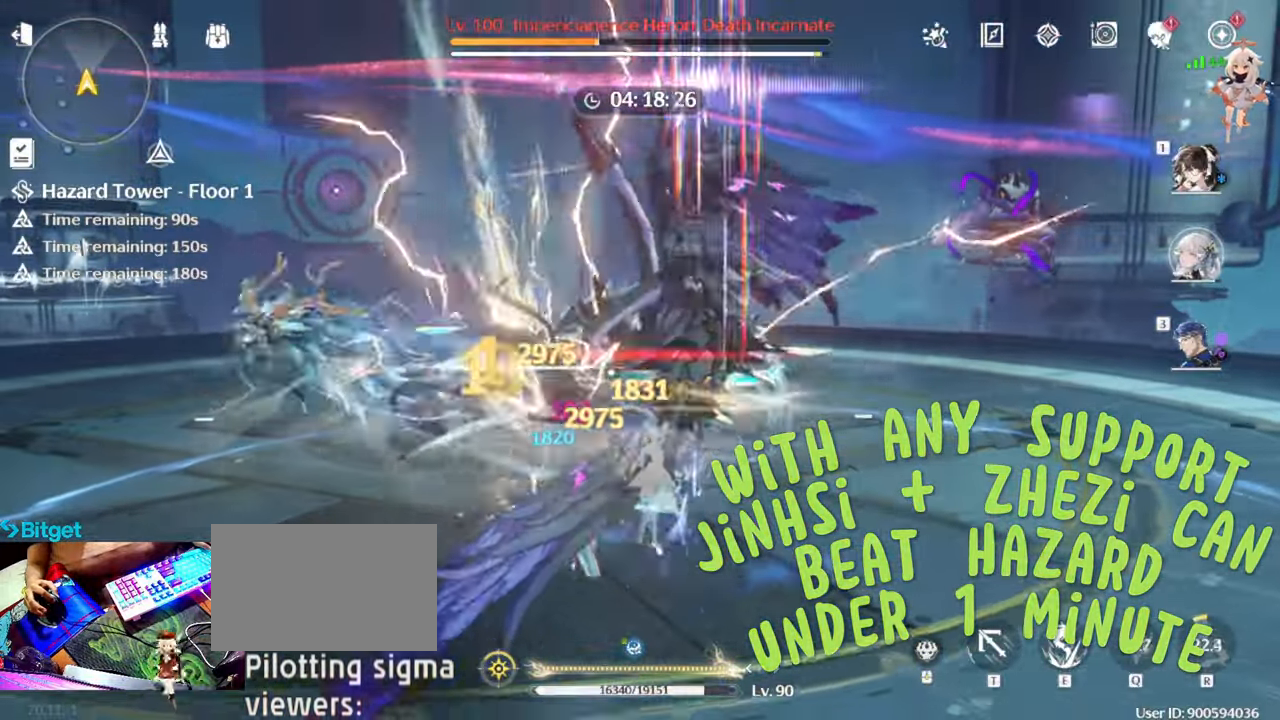
{"keys": [], "mouse": ["left"], "events": [[100, "mouse_left", "down"], [200, "mouse_left", "up"], [283, "mouse_left", "down"], [433, "mouse_left", "up"], [467, "mouse_left", "down"]]}
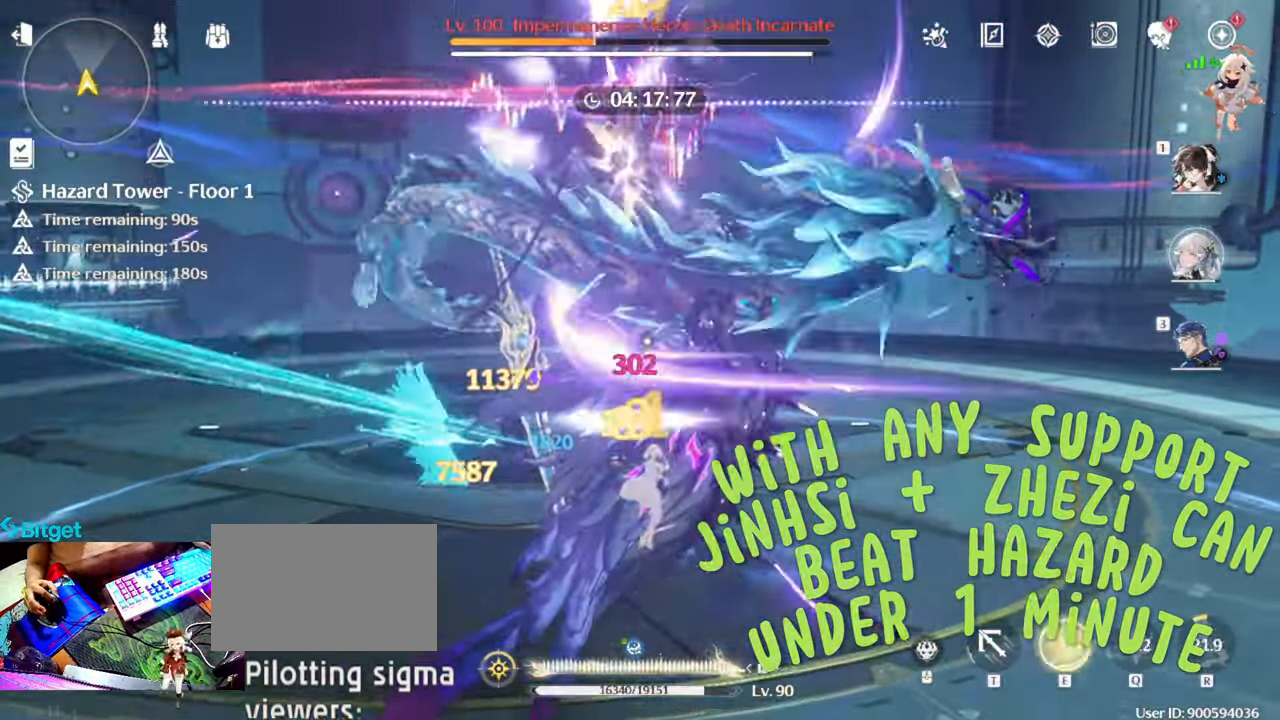
{"keys": [], "mouse": [], "events": [[67, "e", "down"], [67, "mouse_left", "up"], [150, "e", "up"]]}
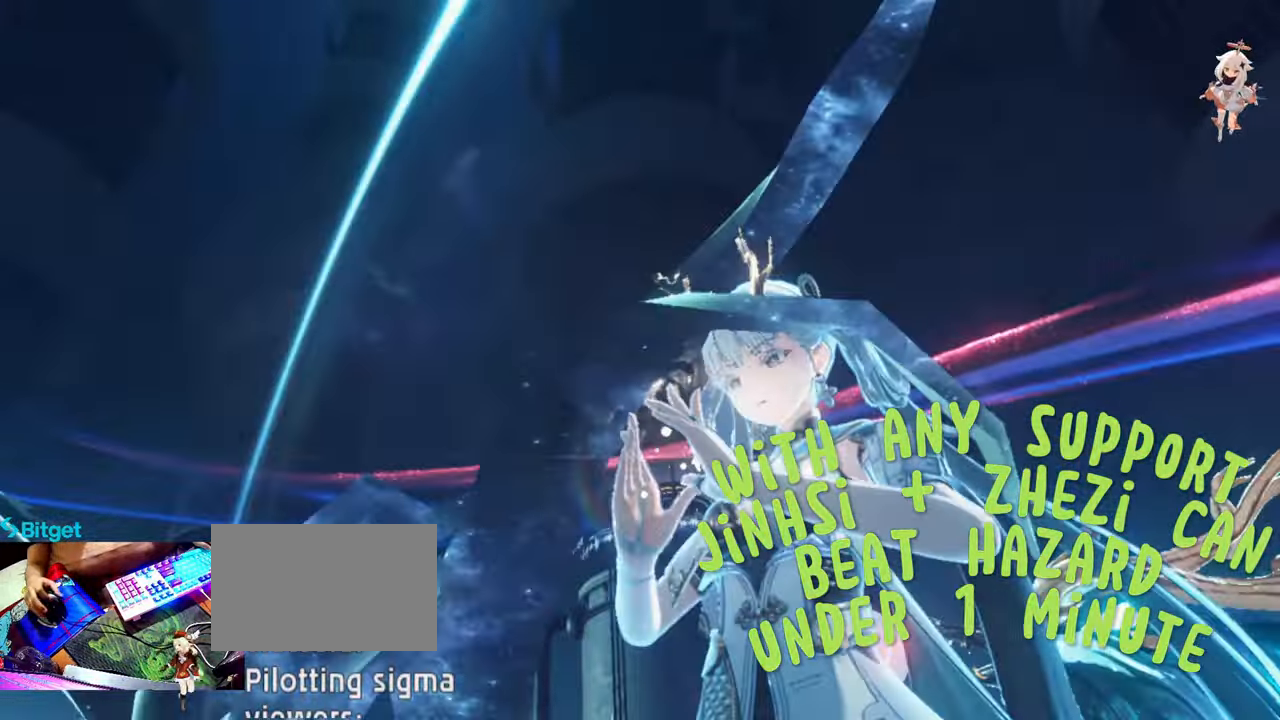
{"keys": [], "mouse": [], "events": []}
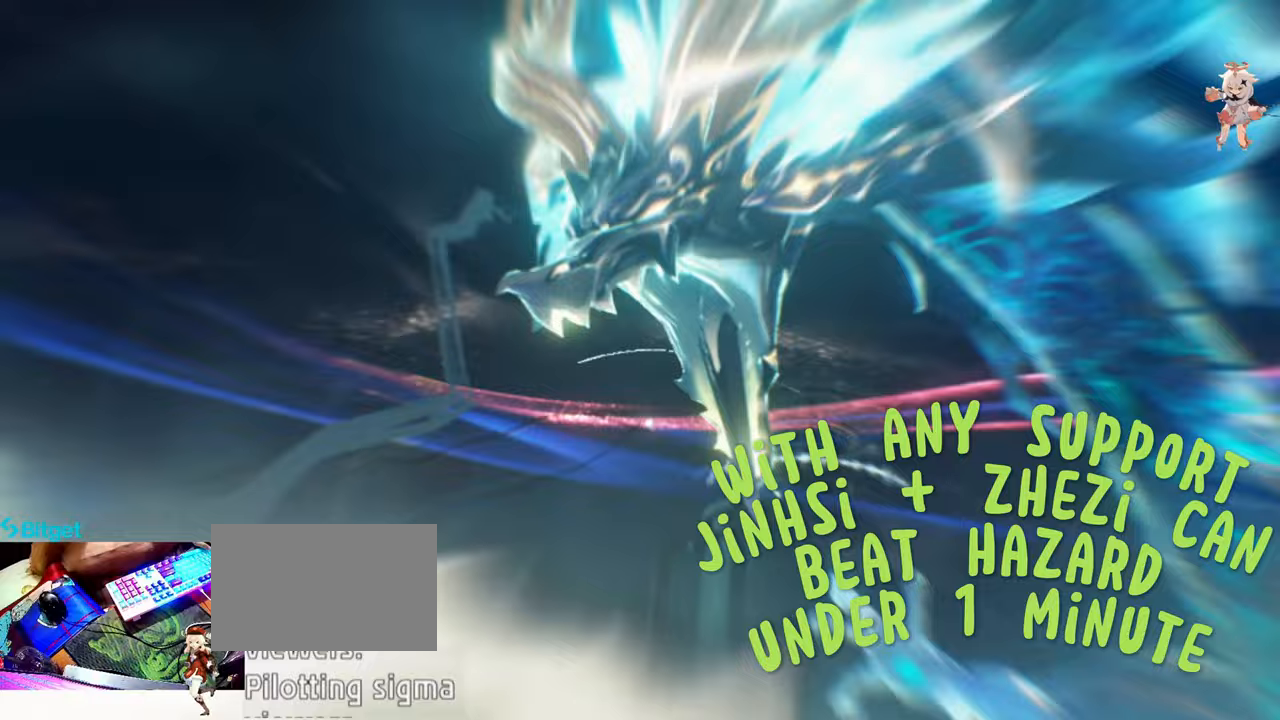
{"keys": [], "mouse": [], "events": []}
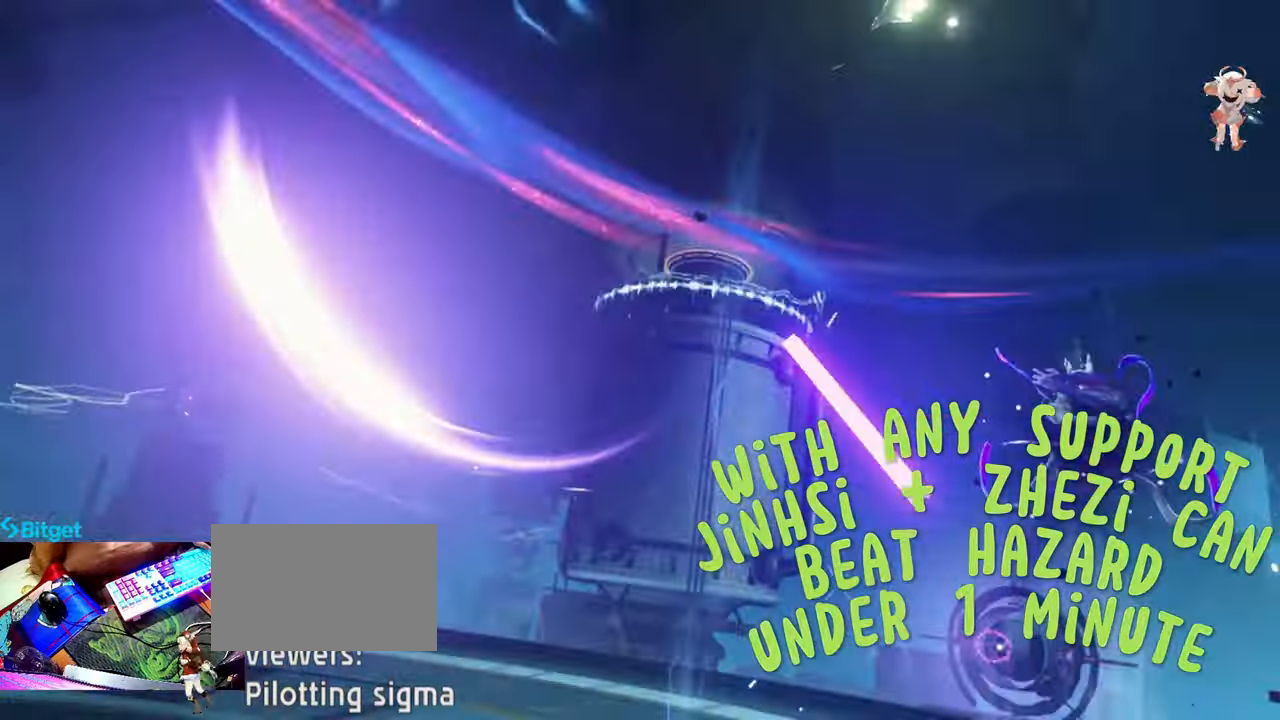
{"keys": [], "mouse": [], "events": []}
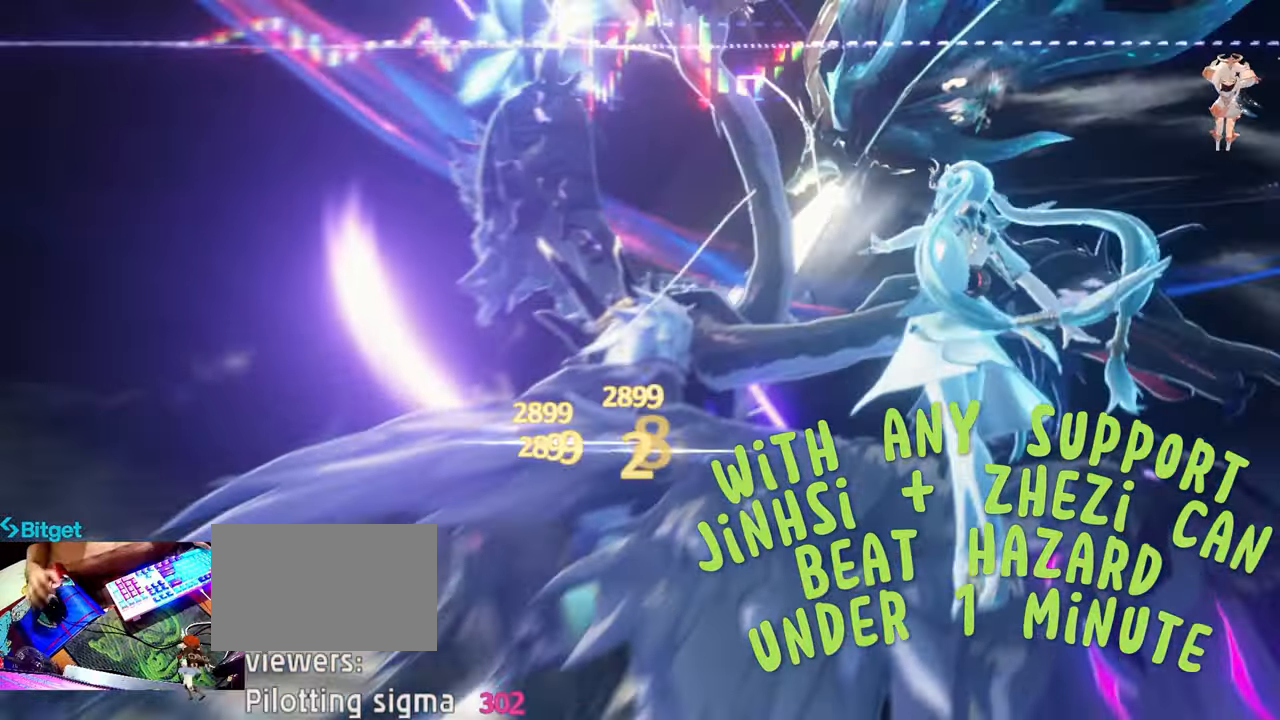
{"keys": [], "mouse": ["left"]}
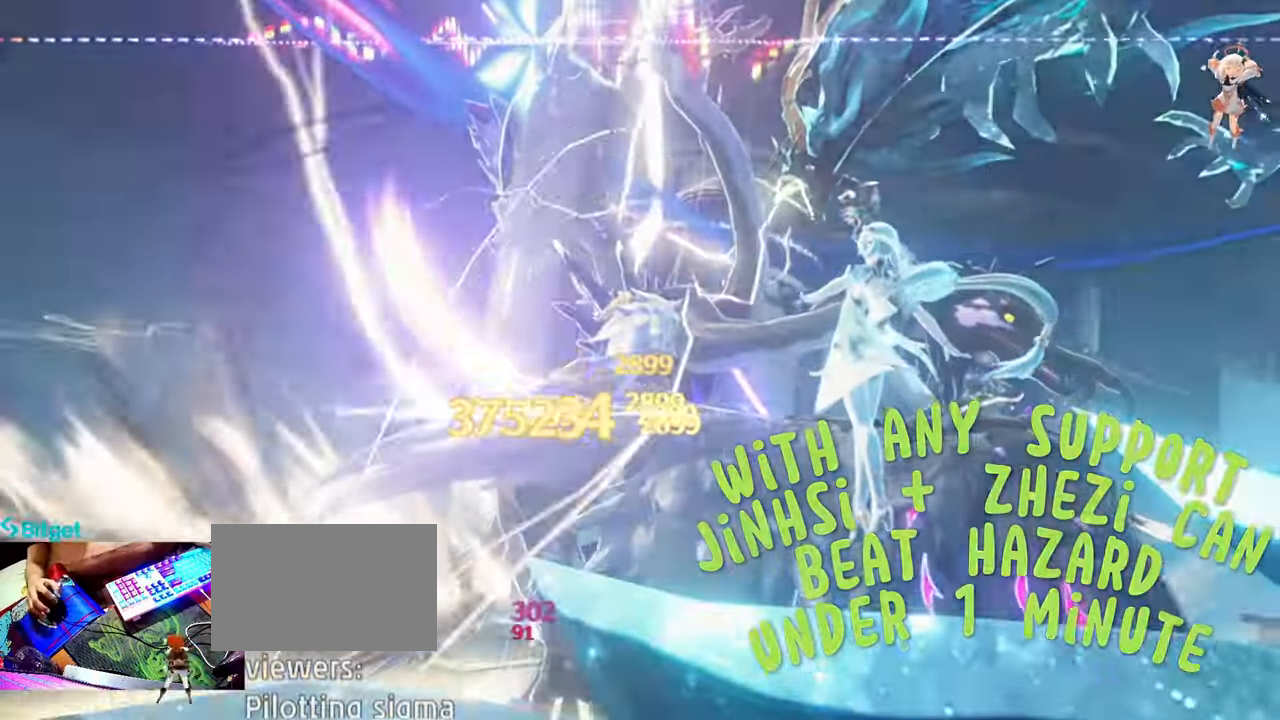
{"keys": [], "mouse": ["left"], "events": [[100, "mouse_left", "up"], [183, "mouse_left", "down"], [283, "mouse_left", "up"], [383, "mouse_left", "down"]]}